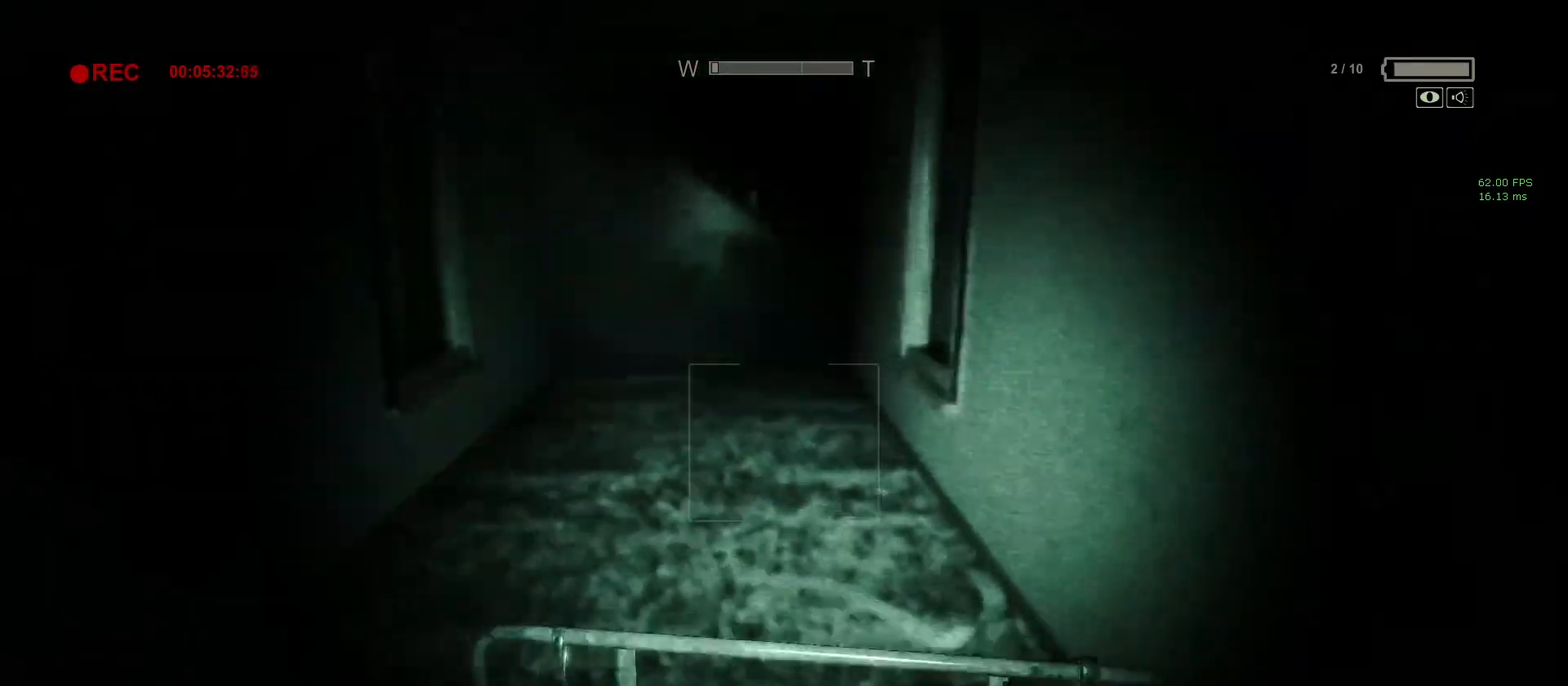
Gameplay with keyboard and mouse; each line is a JSON object with the keys and mouse buttons held at the frame after it. "events" lists presses ("down") and releases ("up") of "1", "2", "3", "4", "5", "a", "alt", "c", "ctrl", "d", "e", "f", "q", "r", "s", "shift", "space", "tab", "v", "w", "x", "z", "mouse_left", "mouse_middle", "mouse_right", "mouse_wheel_up" and "mouse_wheel_down" between this image and that frame as [ms after this image, input, new state], when the widget could be followed in between. "mouse_left", "mouse_middle", "mouse_right", "mouse_wheel_up", "mouse_wheel_down" = the "left", "middle", "right", "wheel_up", "wheel_down" buttons of the "mouse" list. No other keys are recorded. Mouse movement is not recorded.
{"keys": ["shift", "w"], "mouse": [], "events": [[17, "space", "down"], [117, "space", "up"], [200, "space", "down"], [250, "space", "up"], [400, "space", "down"], [483, "space", "up"]]}
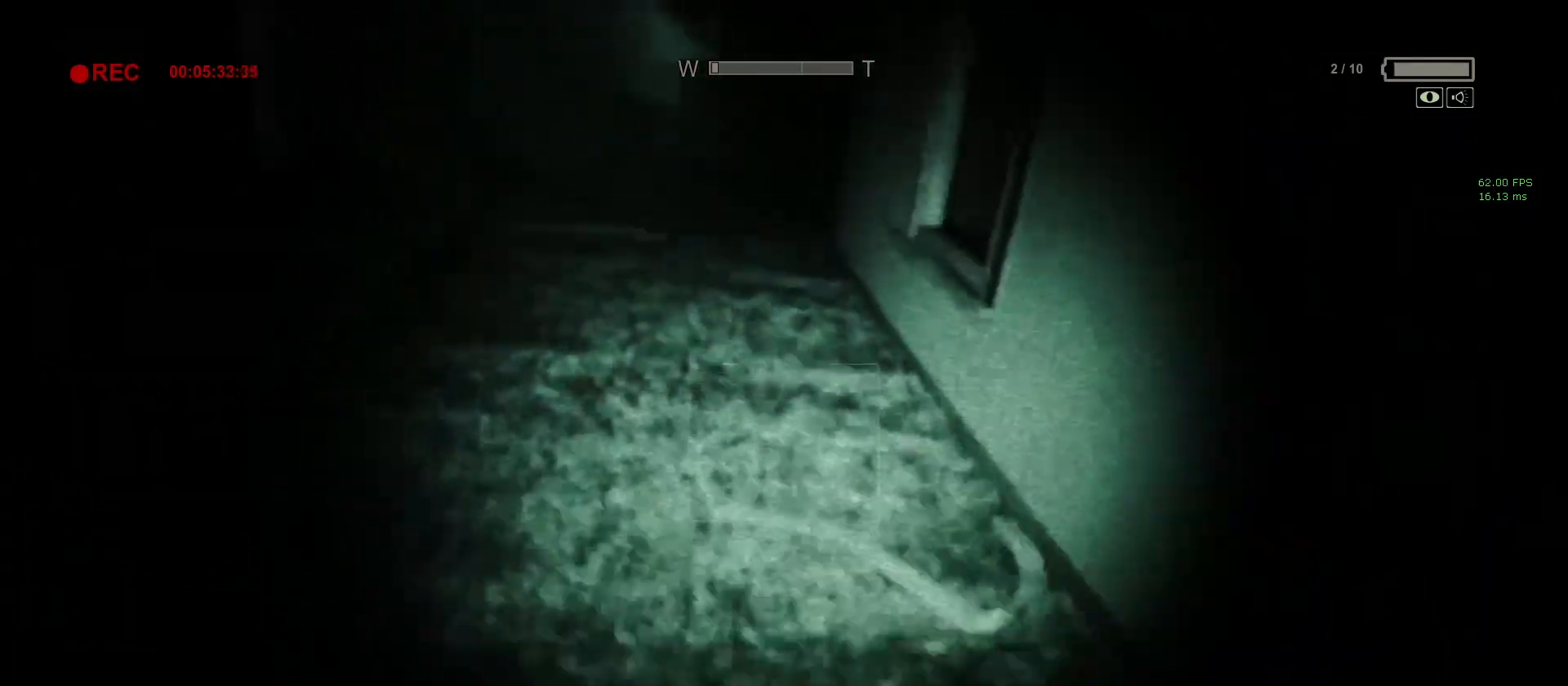
{"keys": ["shift", "w"], "mouse": [], "events": []}
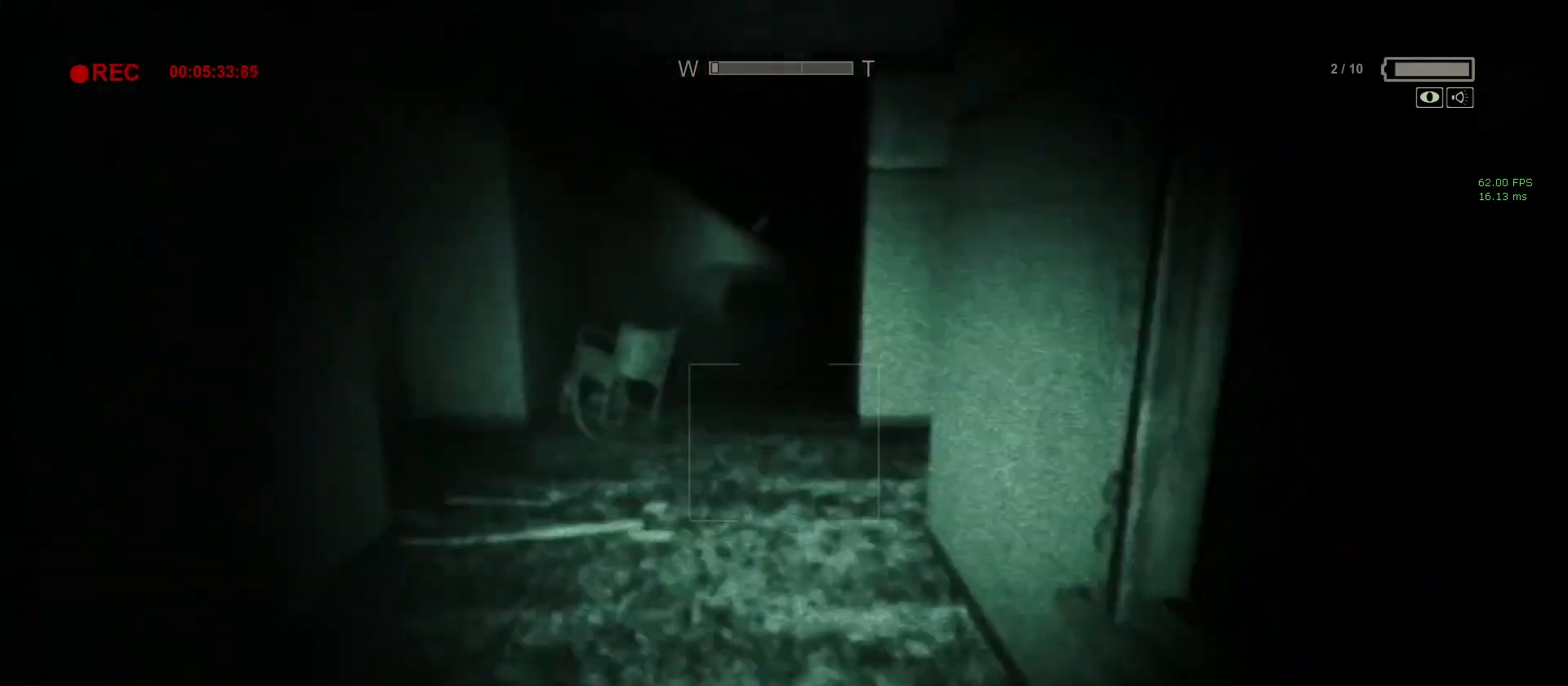
{"keys": ["shift", "w"], "mouse": [], "events": []}
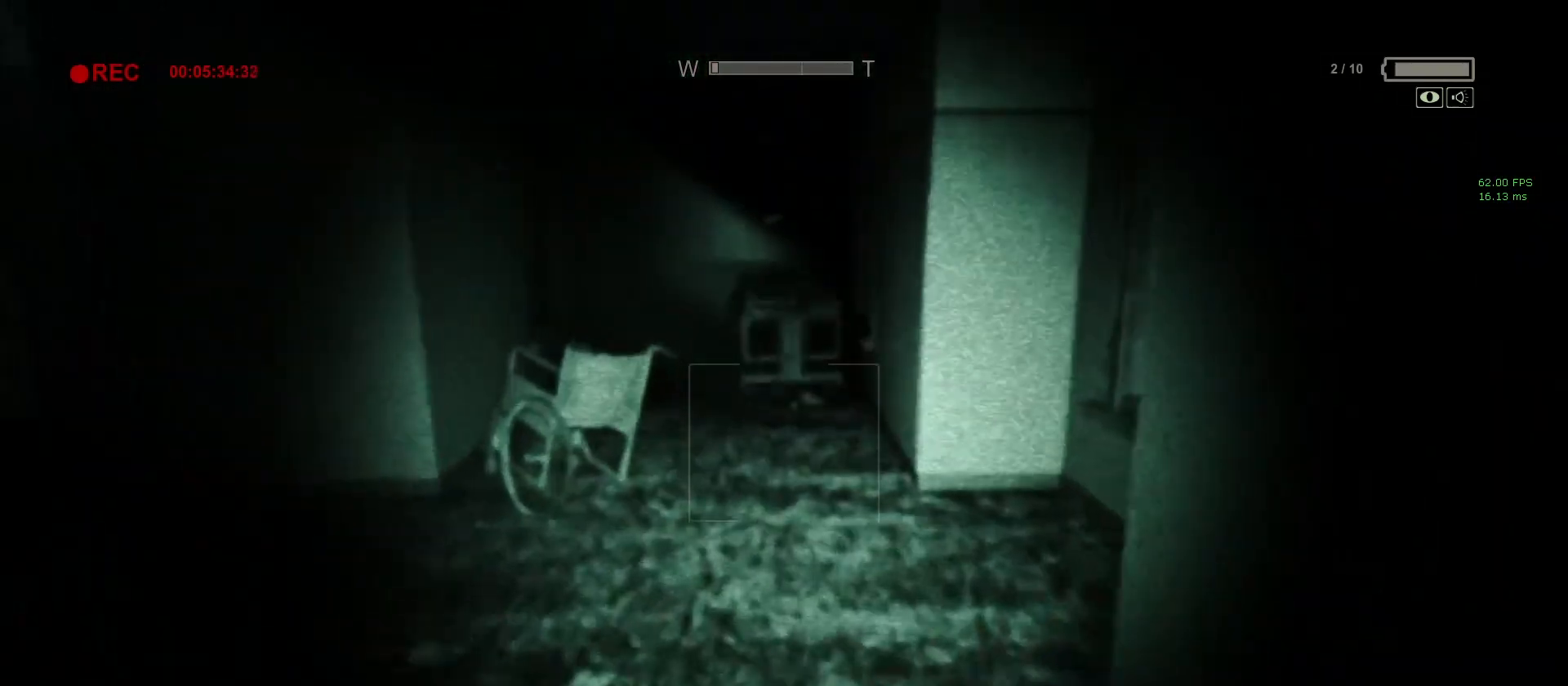
{"keys": ["shift", "w"], "mouse": [], "events": []}
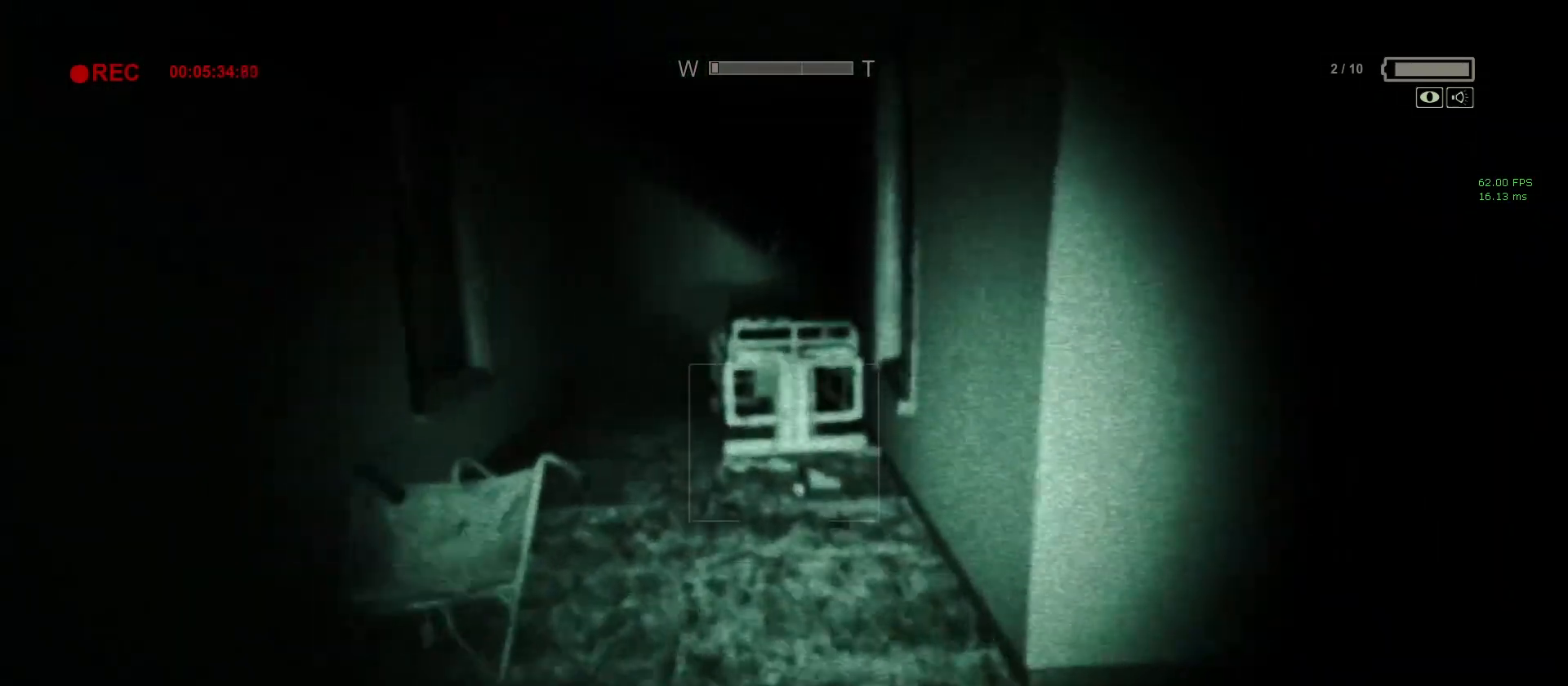
{"keys": ["shift", "w"], "mouse": [], "events": []}
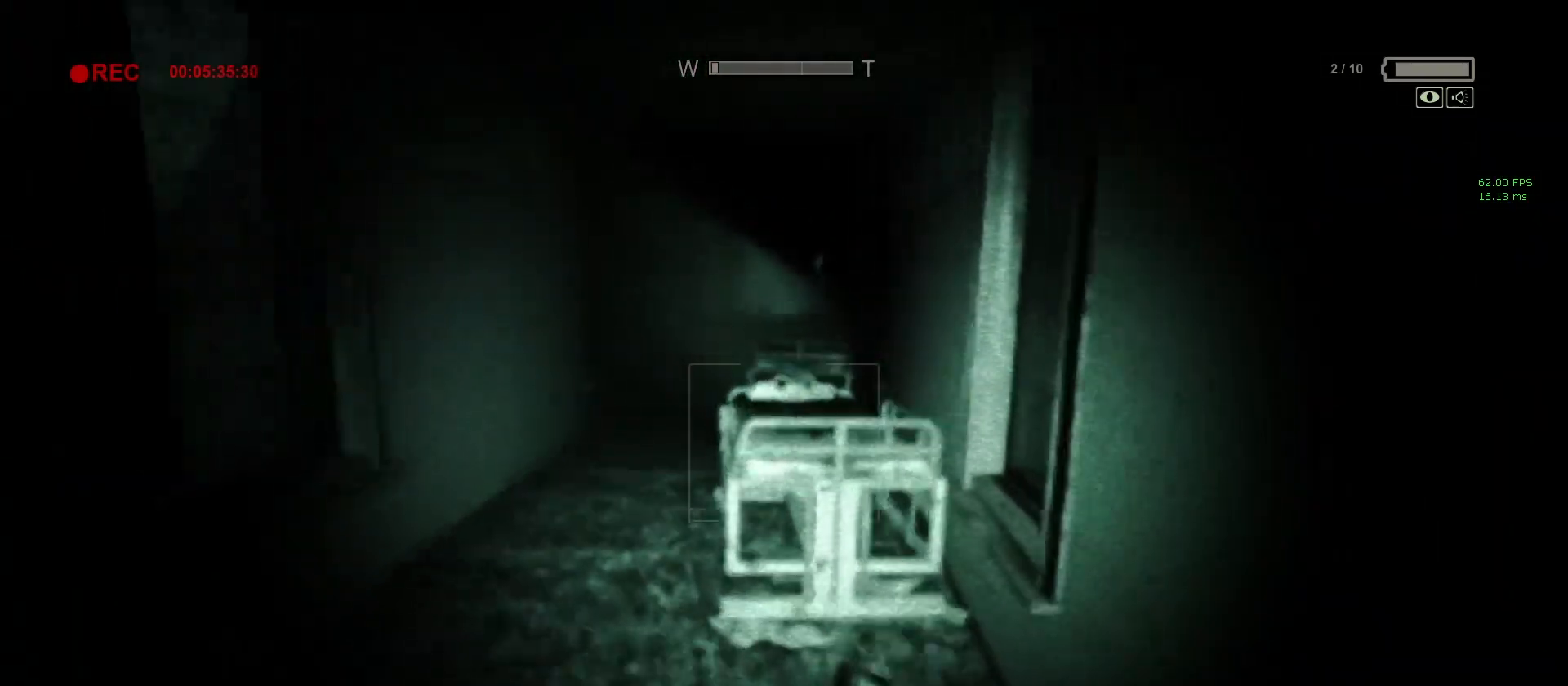
{"keys": ["shift", "w"], "mouse": [], "events": [[233, "a", "down"], [467, "a", "up"]]}
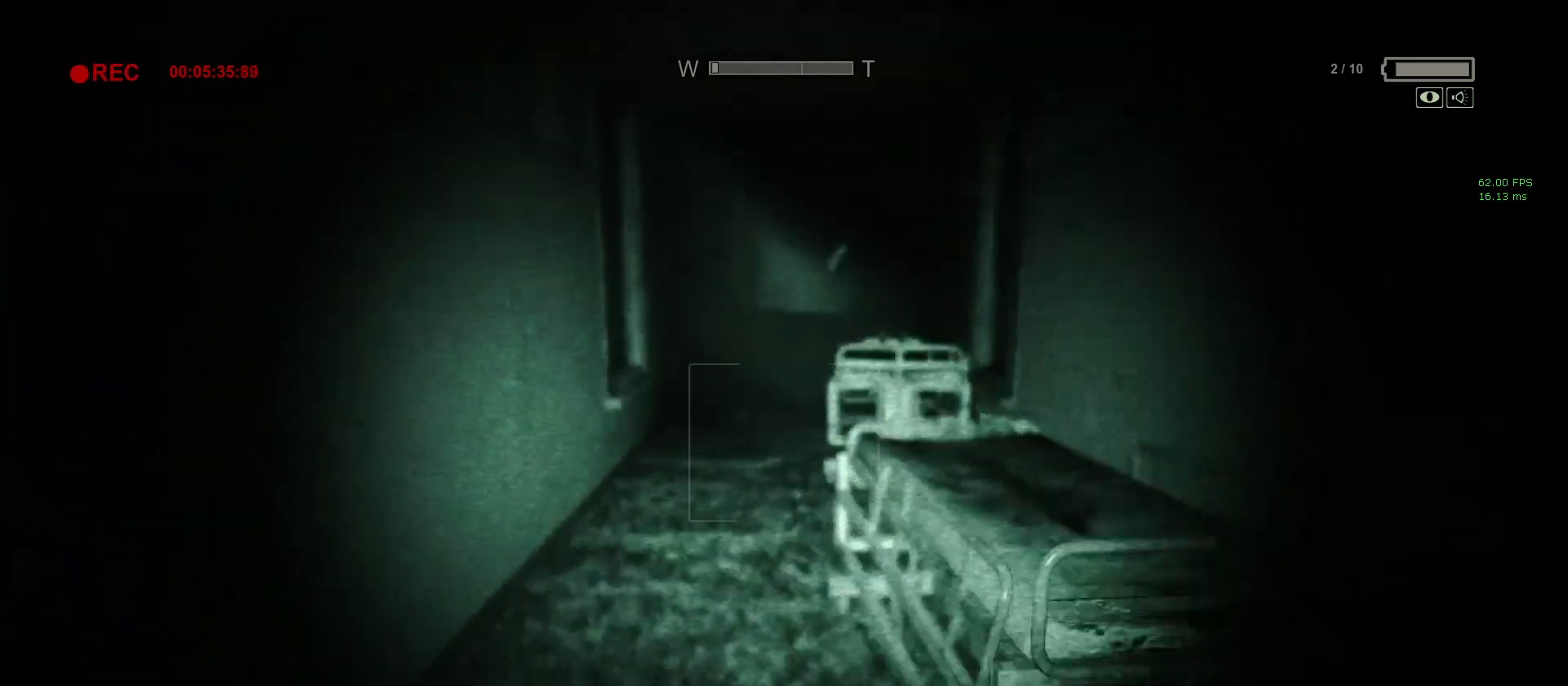
{"keys": ["shift", "w"], "mouse": [], "events": [[200, "a", "down"], [383, "a", "up"]]}
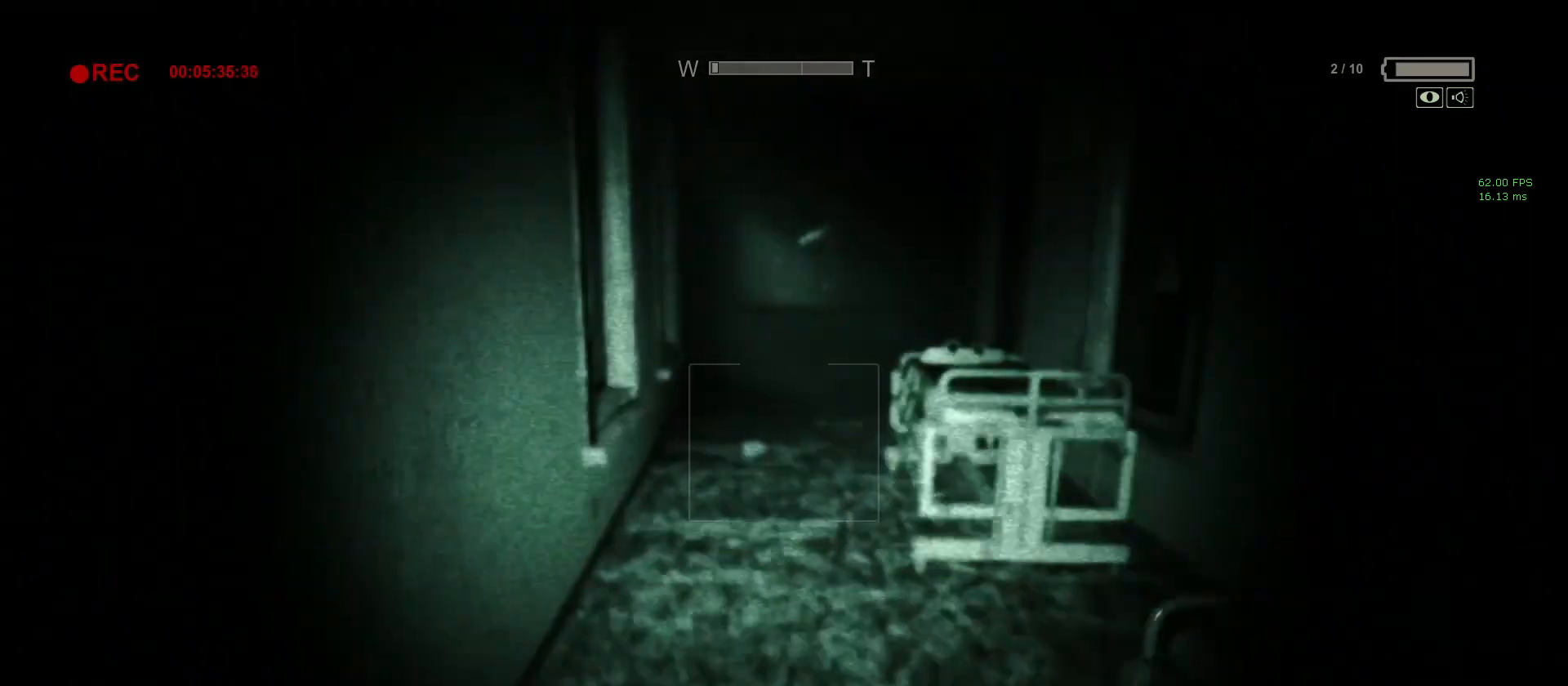
{"keys": ["shift", "w"], "mouse": [], "events": []}
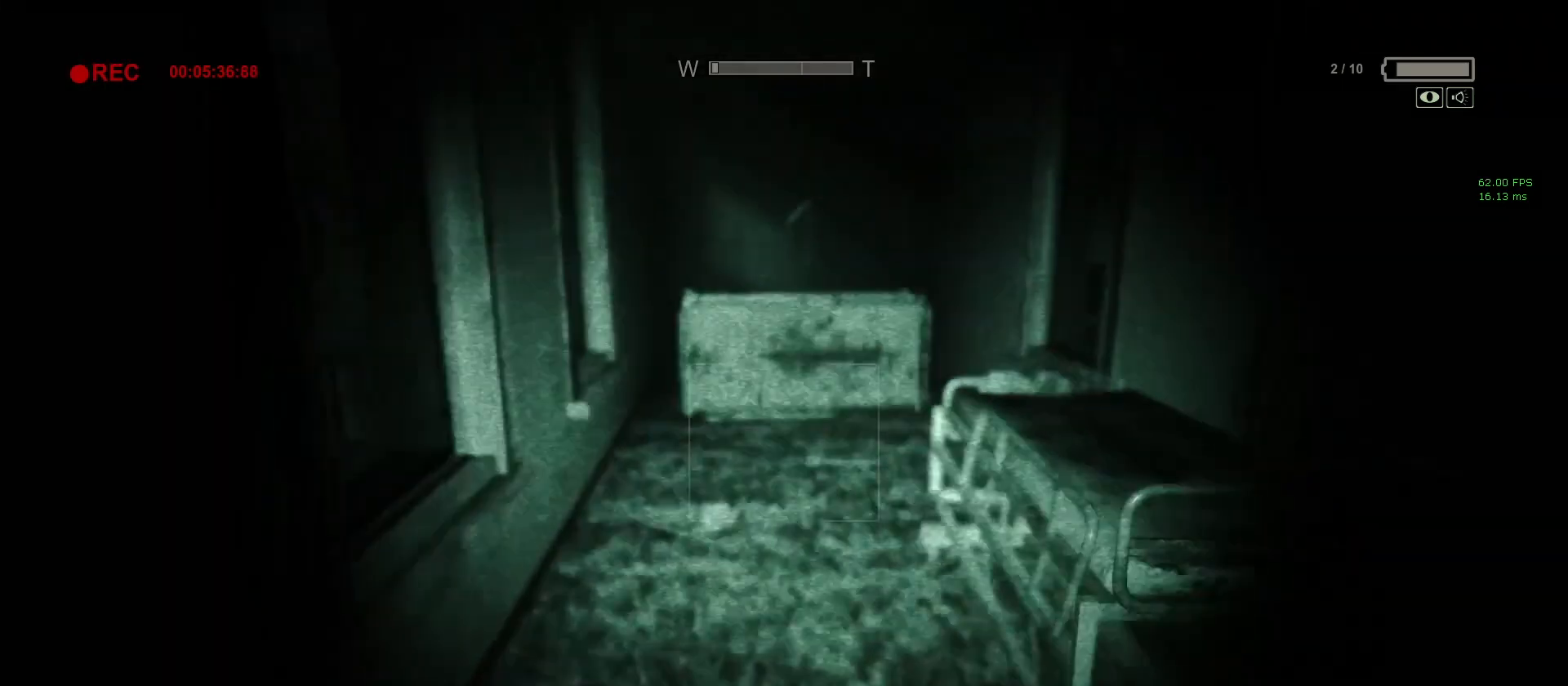
{"keys": ["shift", "w"], "mouse": [], "events": []}
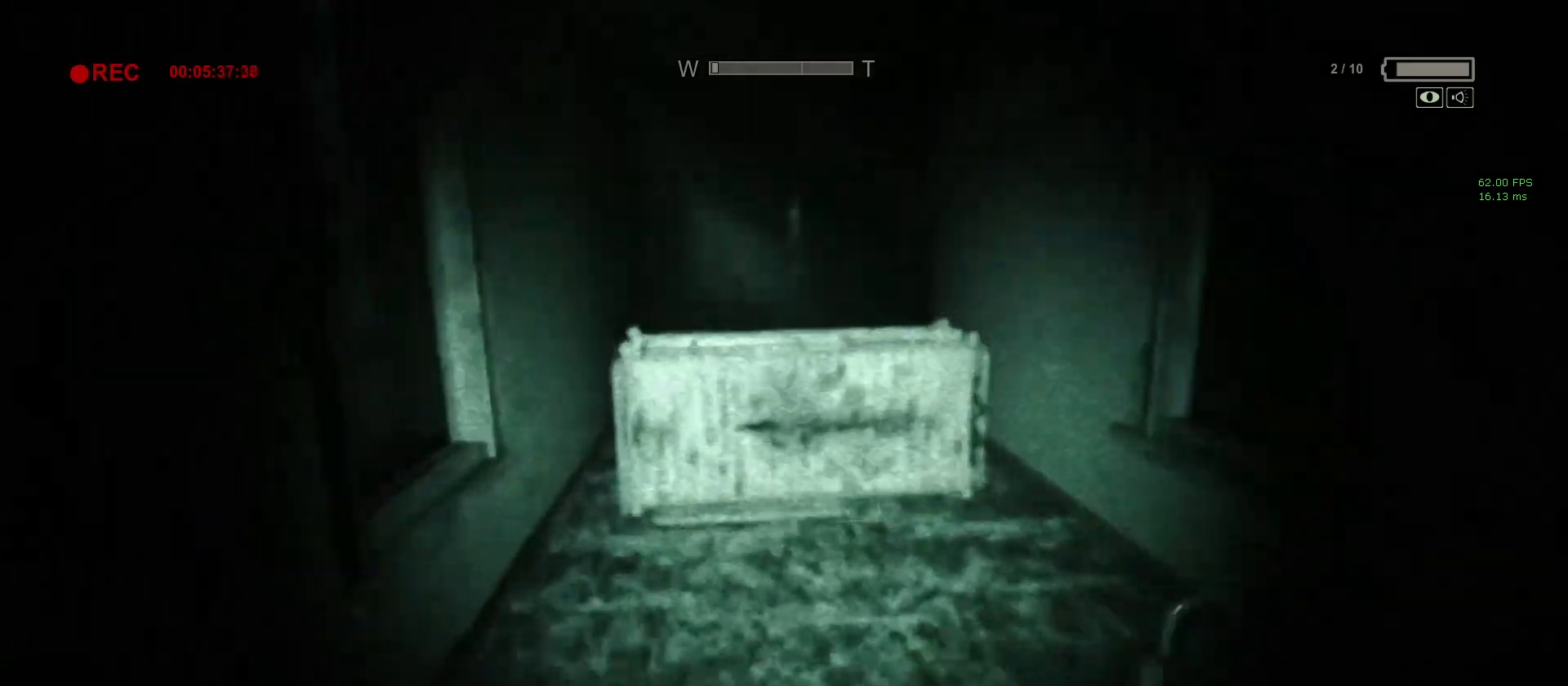
{"keys": ["shift", "w"], "mouse": [], "events": [[250, "space", "down"], [350, "space", "up"]]}
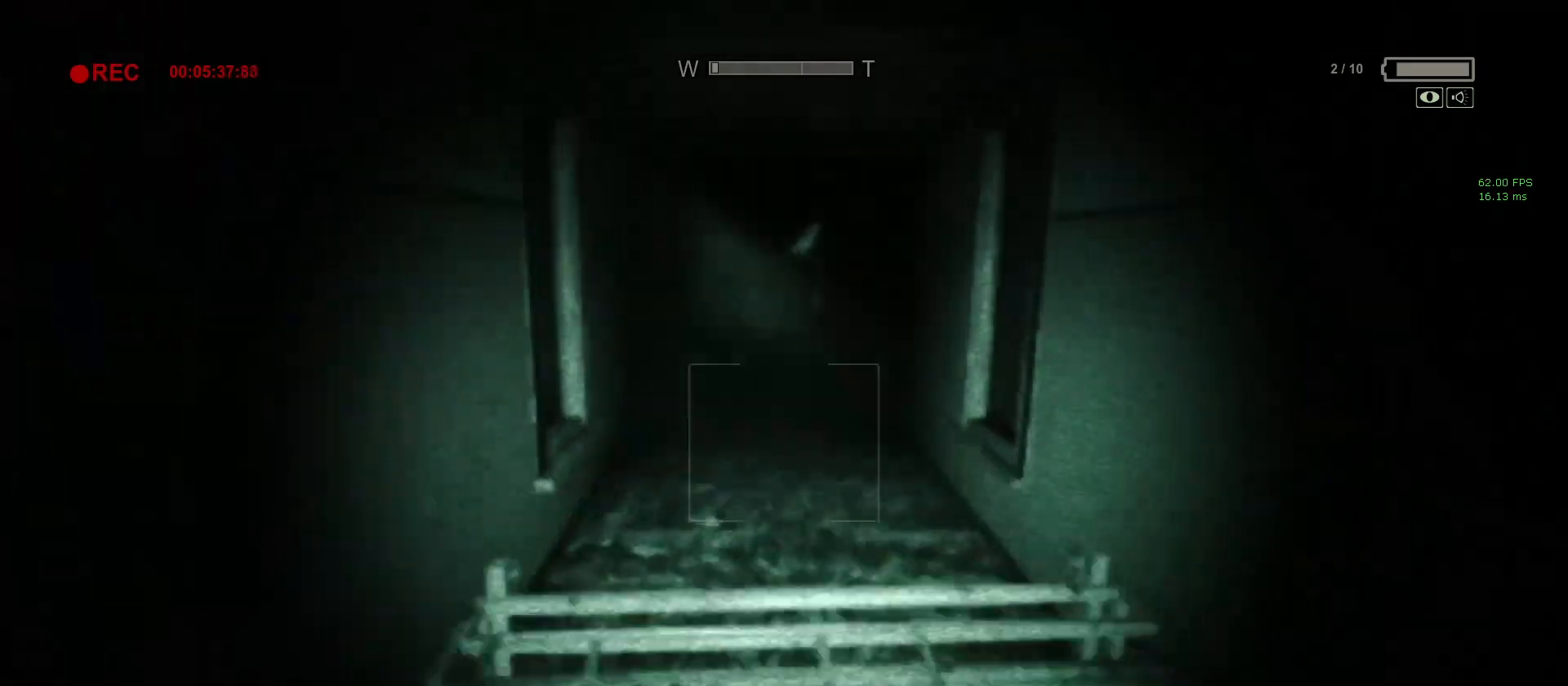
{"keys": ["shift", "space", "w"], "mouse": [], "events": [[83, "space", "down"], [167, "space", "up"], [300, "space", "down"], [350, "space", "up"], [500, "space", "down"]]}
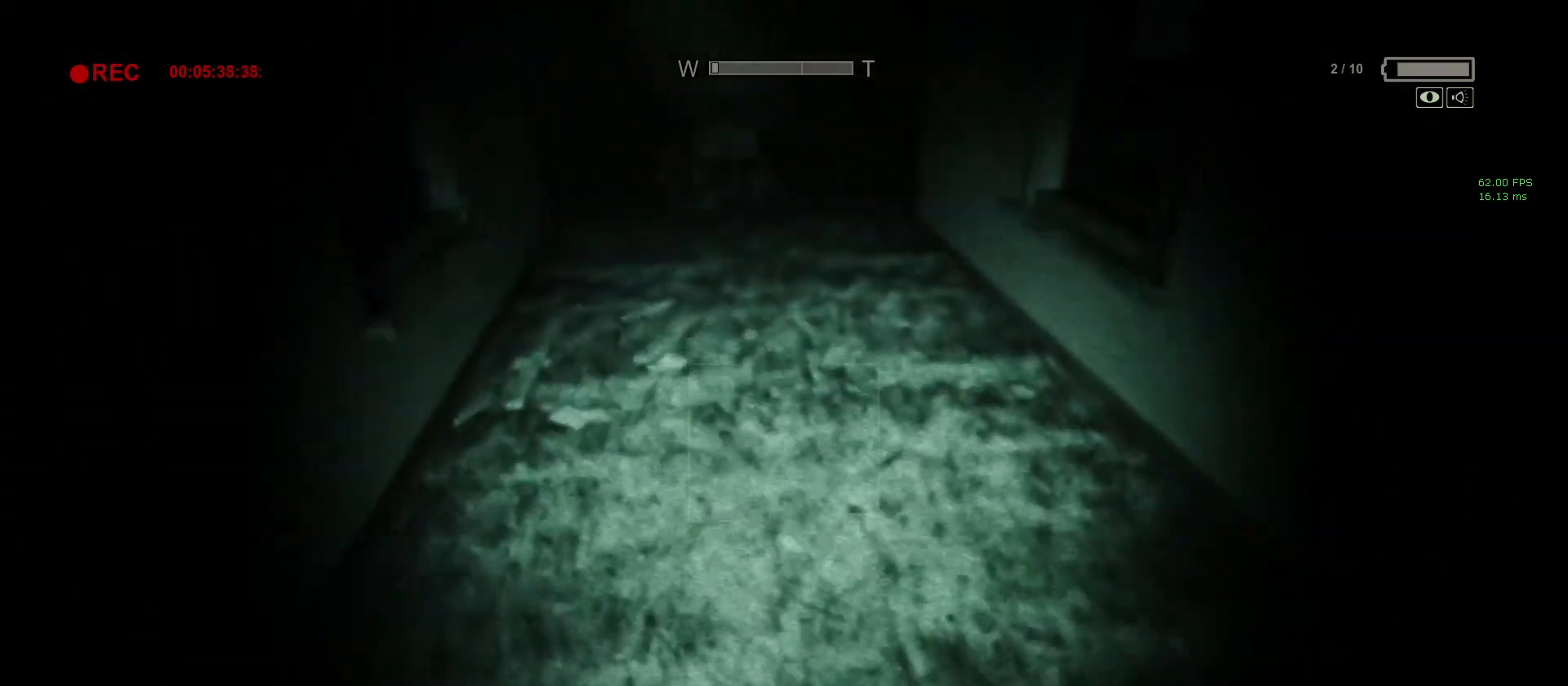
{"keys": ["shift", "w"], "mouse": [], "events": [[33, "space", "up"], [183, "space", "down"], [283, "space", "up"]]}
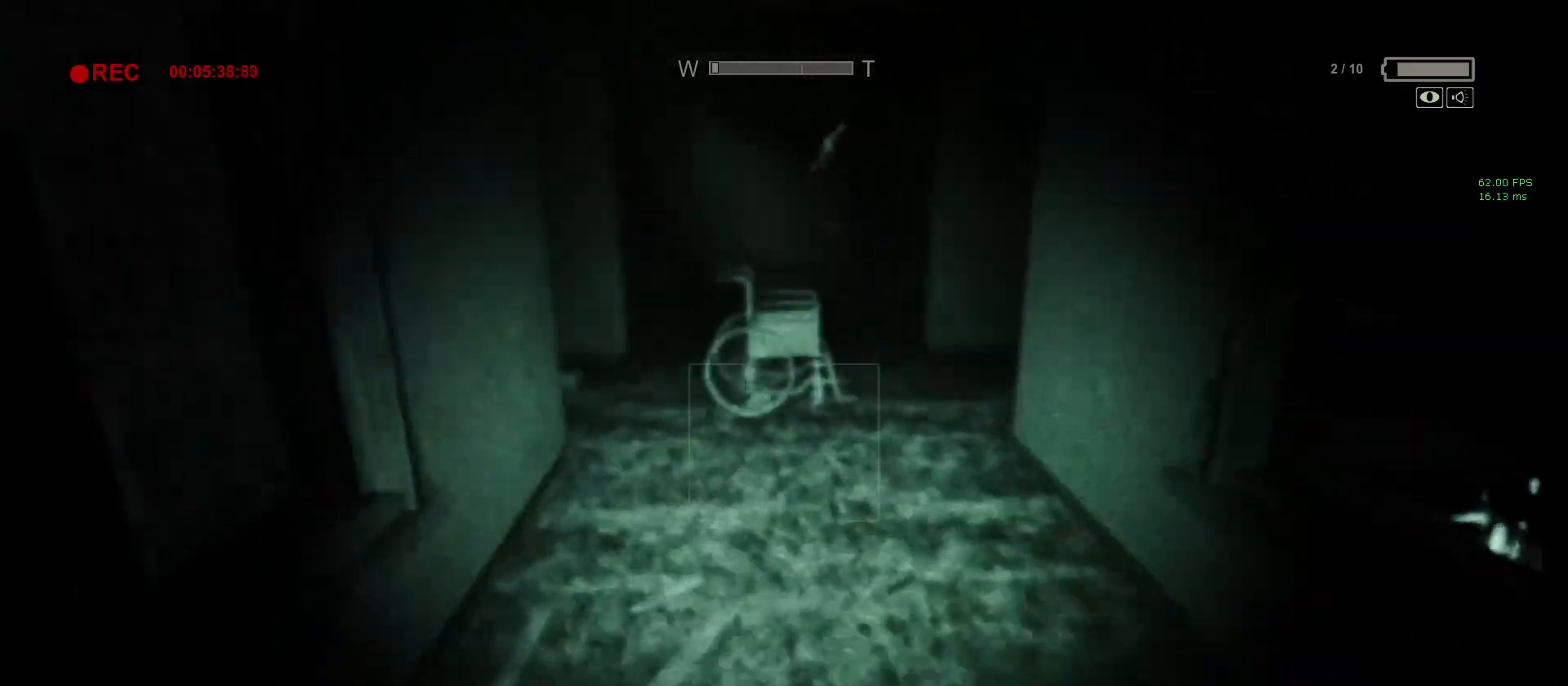
{"keys": ["a", "shift", "w"], "mouse": [], "events": [[100, "a", "down"], [300, "a", "up"], [483, "a", "down"]]}
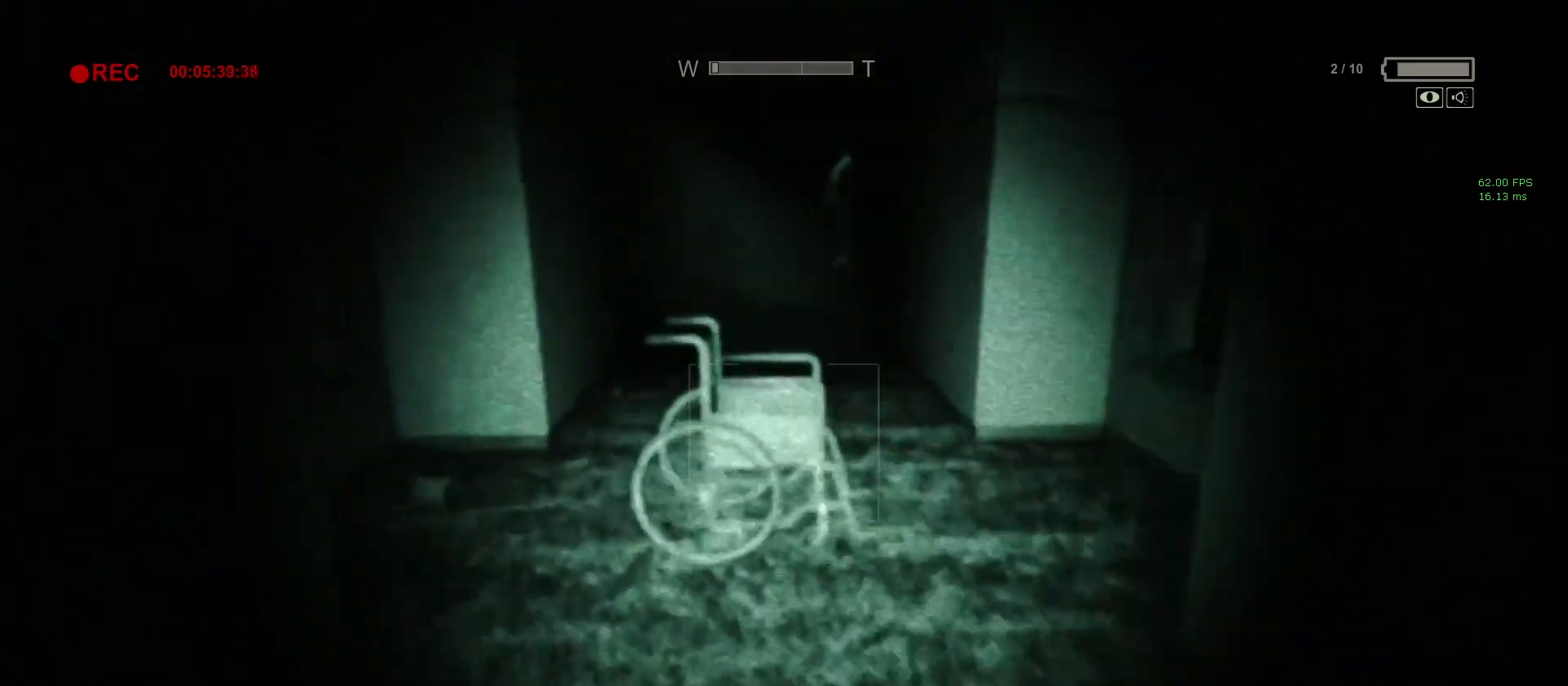
{"keys": ["a", "shift", "w"], "mouse": [], "events": [[167, "a", "up"], [400, "a", "down"]]}
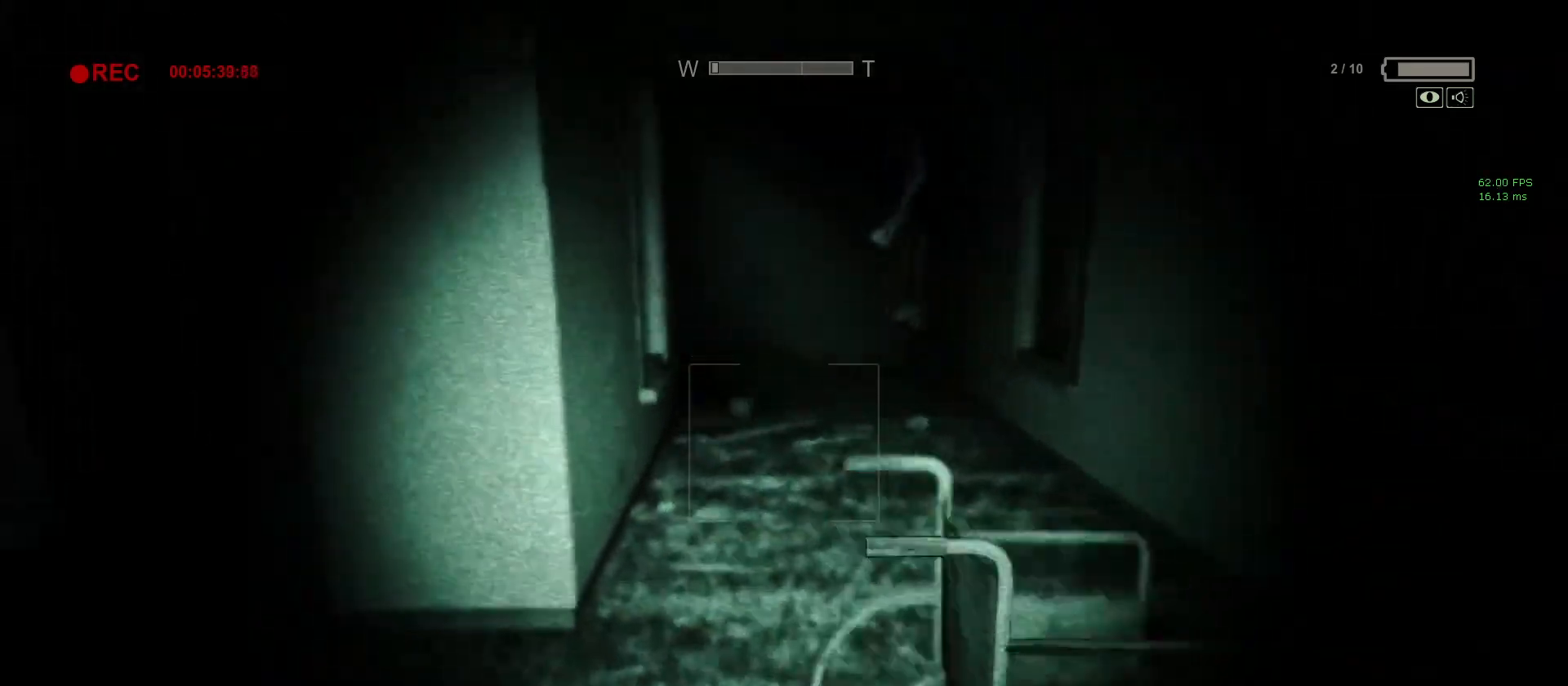
{"keys": ["shift", "w"], "mouse": [], "events": [[50, "a", "up"]]}
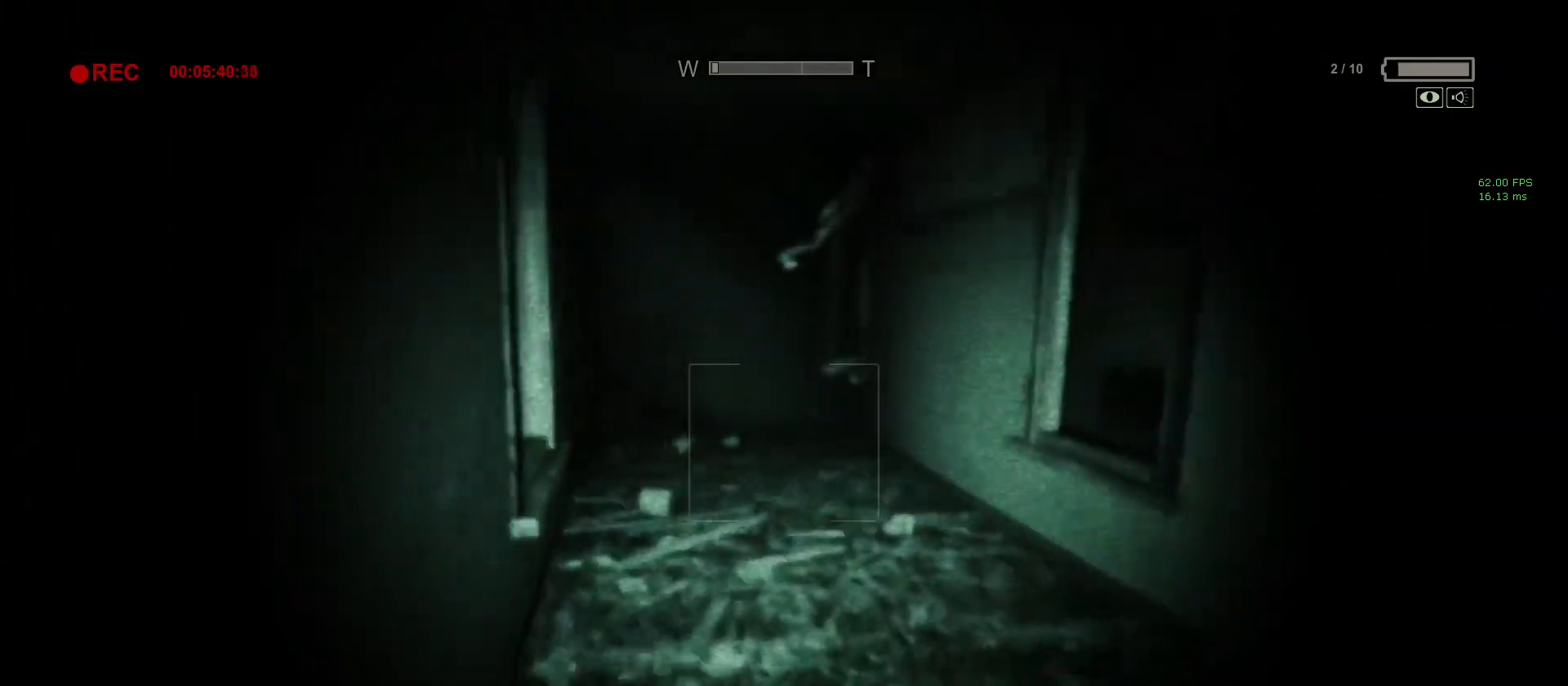
{"keys": ["shift", "w"], "mouse": [], "events": []}
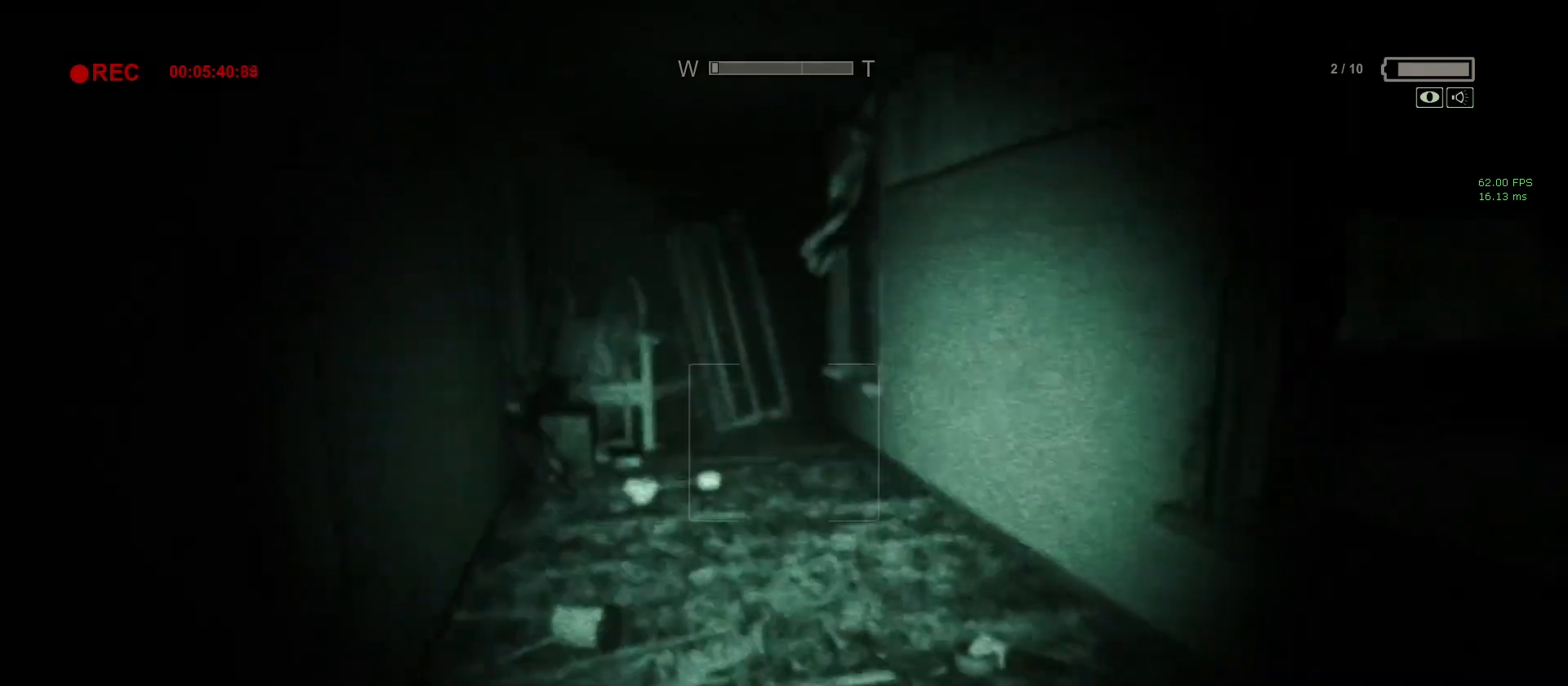
{"keys": ["shift", "w"], "mouse": [], "events": []}
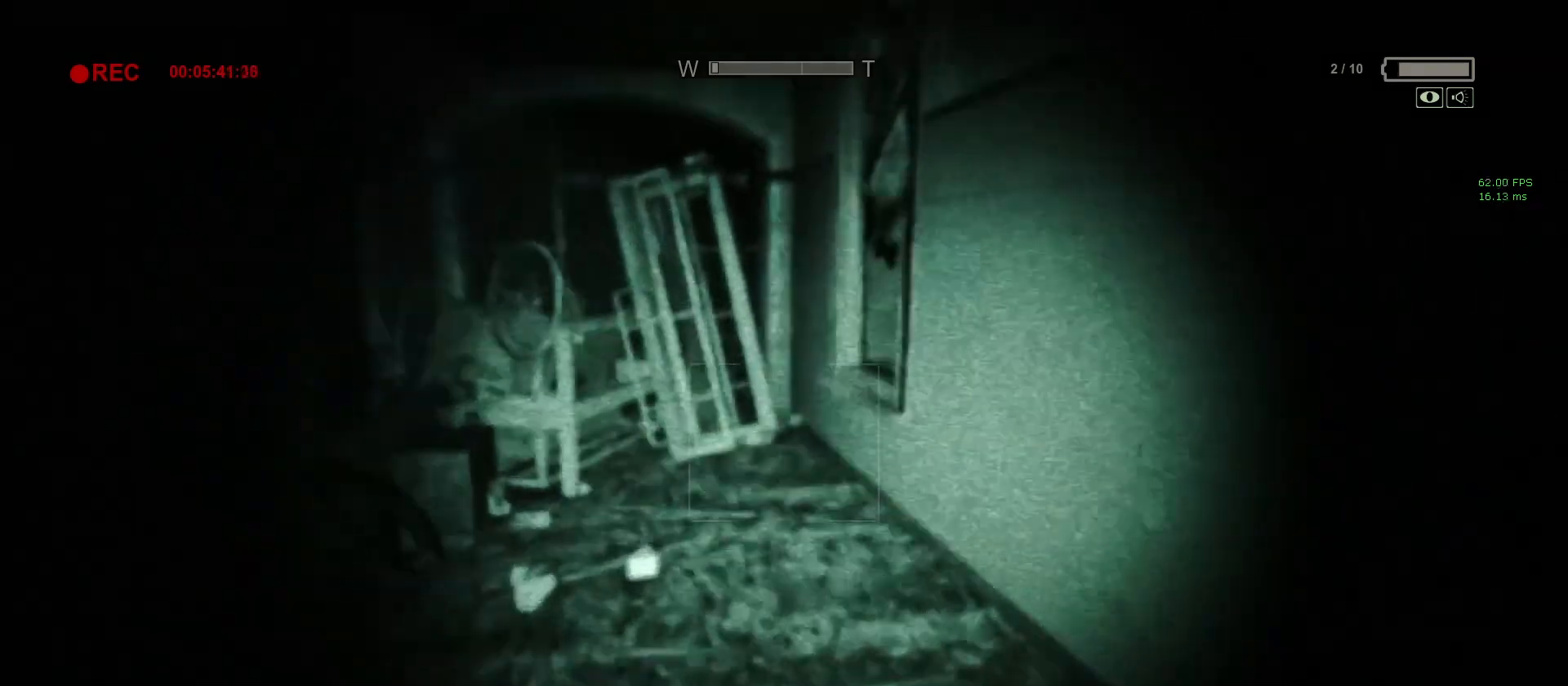
{"keys": ["shift", "space", "w"], "mouse": [], "events": [[467, "space", "down"]]}
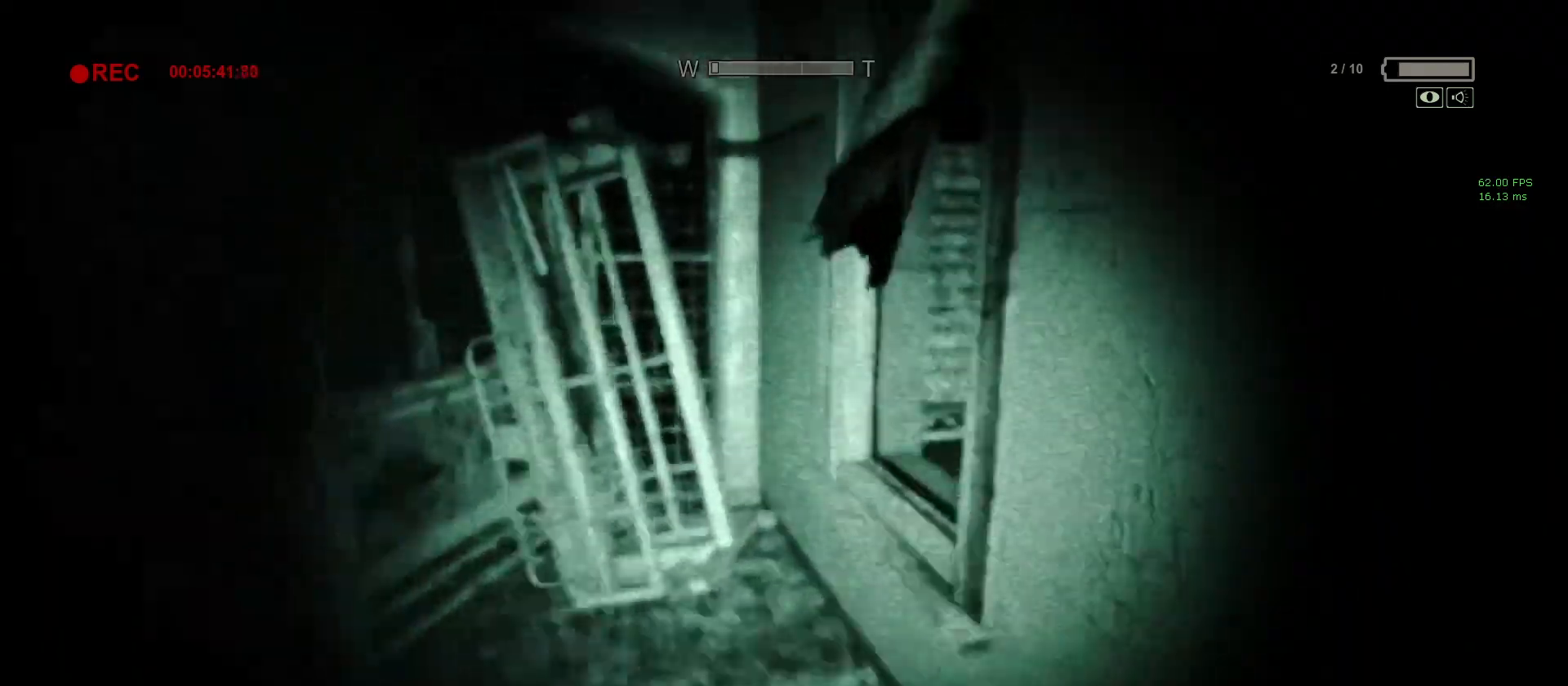
{"keys": ["shift", "space", "w"], "mouse": [], "events": [[167, "space", "up"], [483, "space", "down"]]}
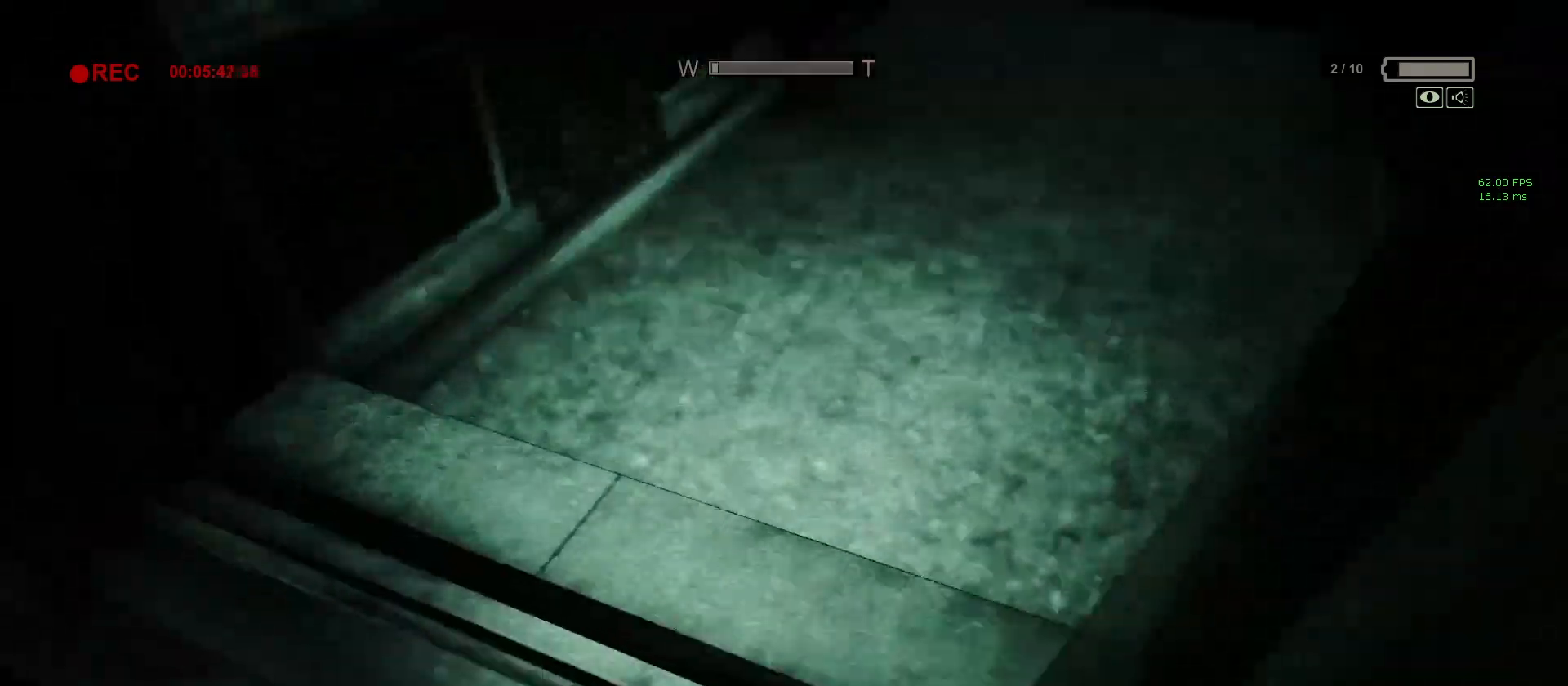
{"keys": ["d", "shift", "w"], "mouse": [], "events": [[83, "space", "up"], [267, "space", "down"], [350, "space", "up"], [500, "d", "down"]]}
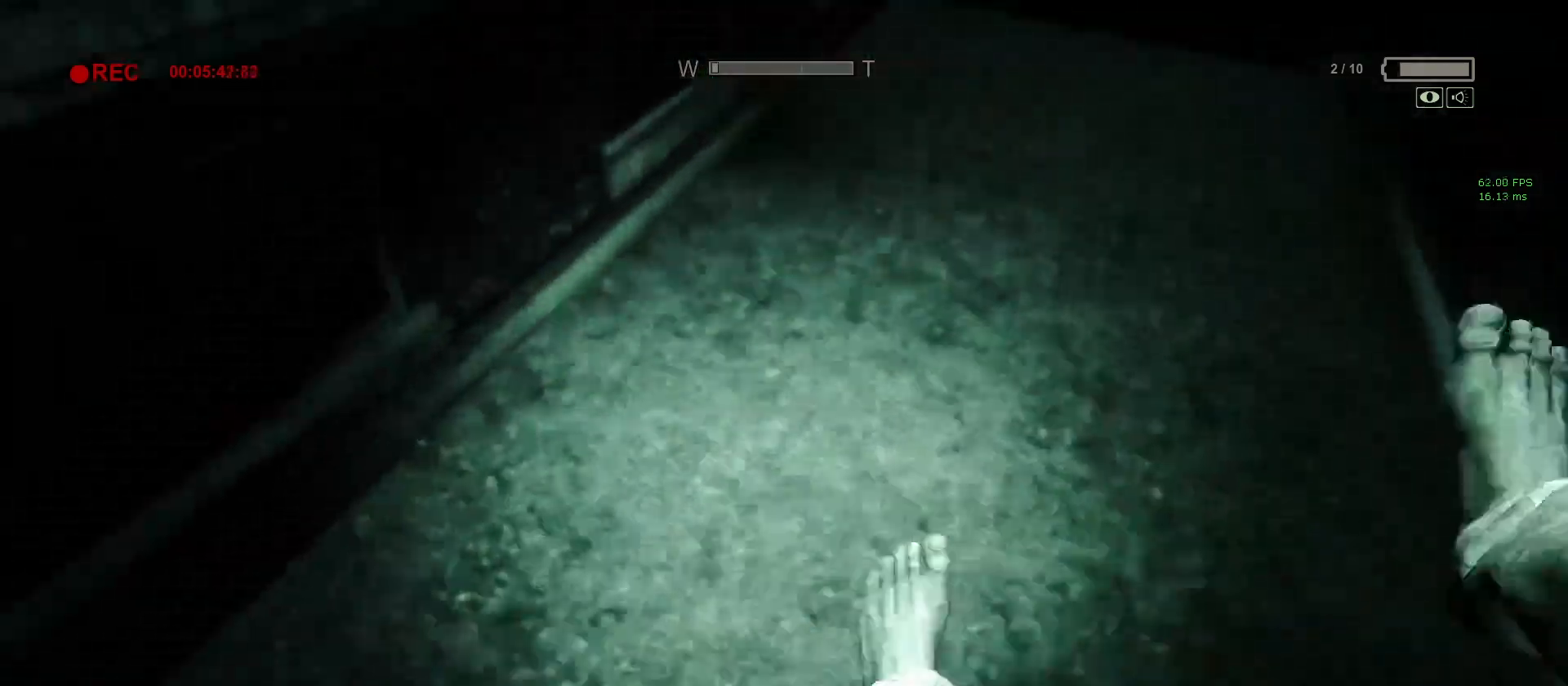
{"keys": ["shift"], "mouse": [], "events": [[283, "w", "up"], [367, "d", "up"]]}
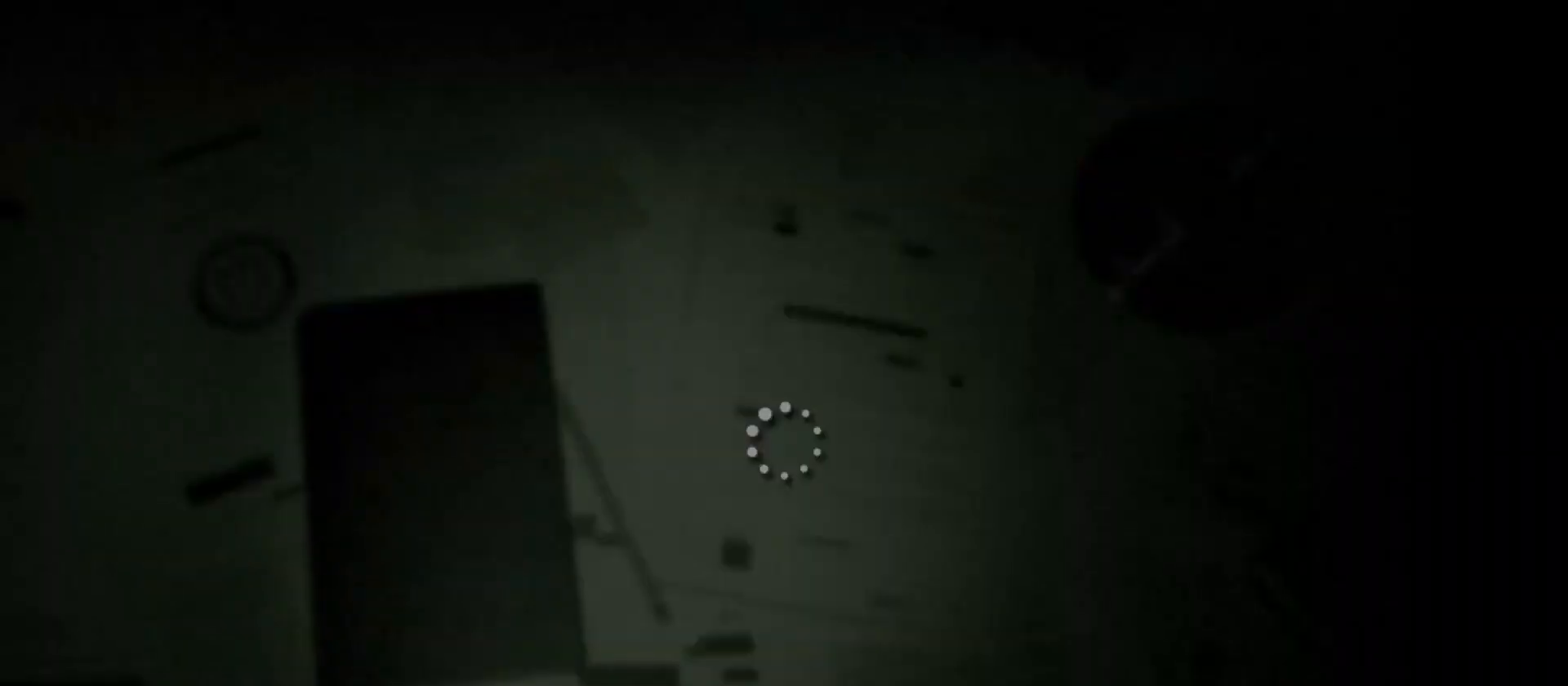
{"keys": ["shift"], "mouse": [], "events": []}
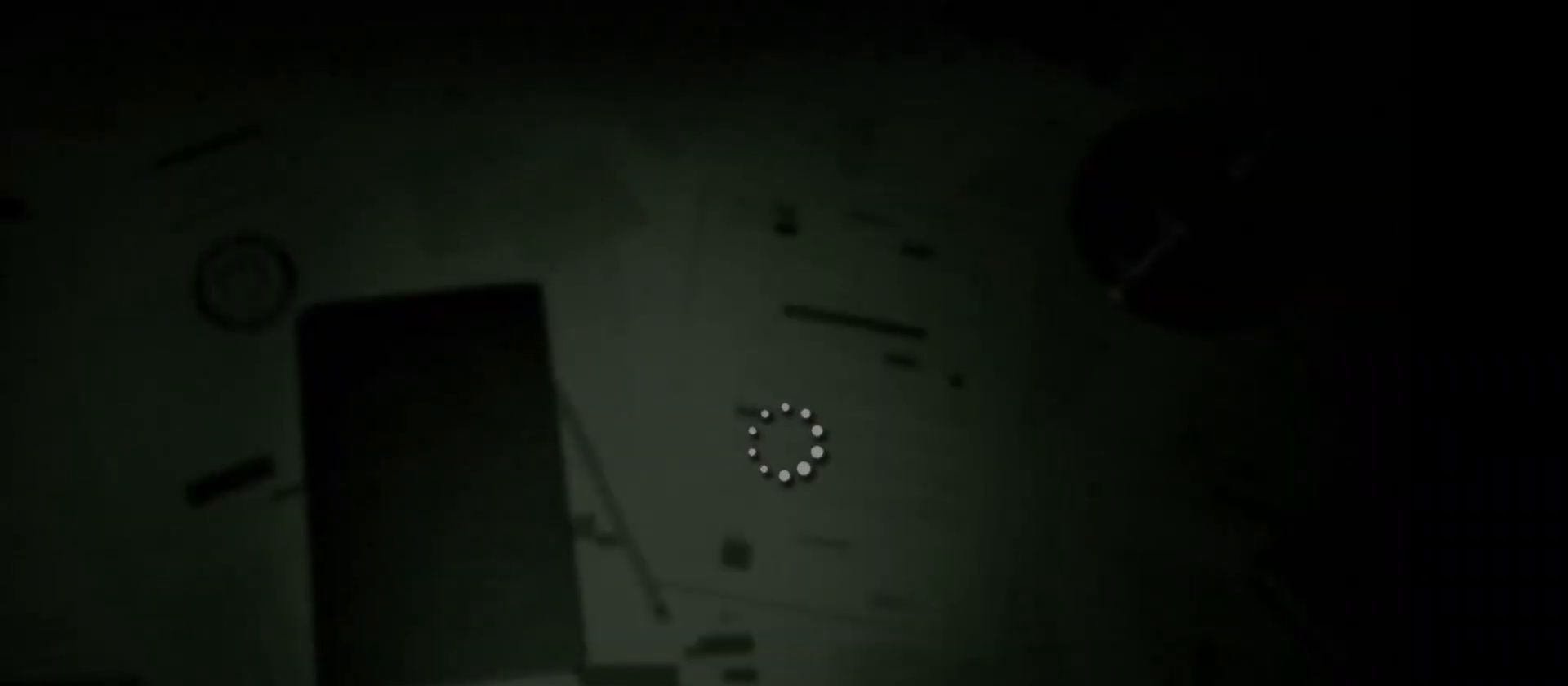
{"keys": ["s"], "mouse": [], "events": [[117, "shift", "up"], [167, "d", "down"], [350, "d", "up"], [350, "s", "down"]]}
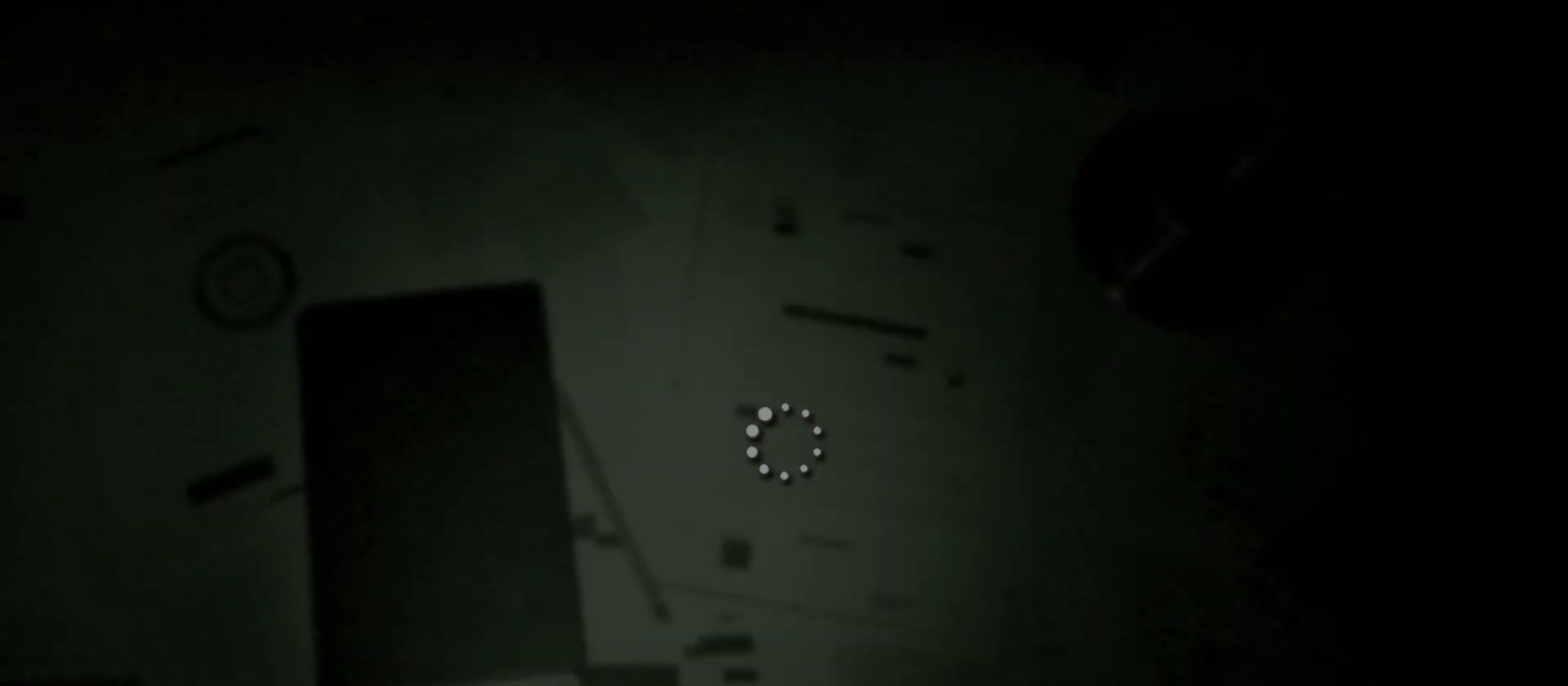
{"keys": ["d"], "mouse": [], "events": [[83, "s", "up"], [183, "d", "down"], [233, "shift", "down"], [283, "a", "down"], [283, "d", "up"], [417, "d", "down"], [417, "shift", "up"], [467, "a", "up"]]}
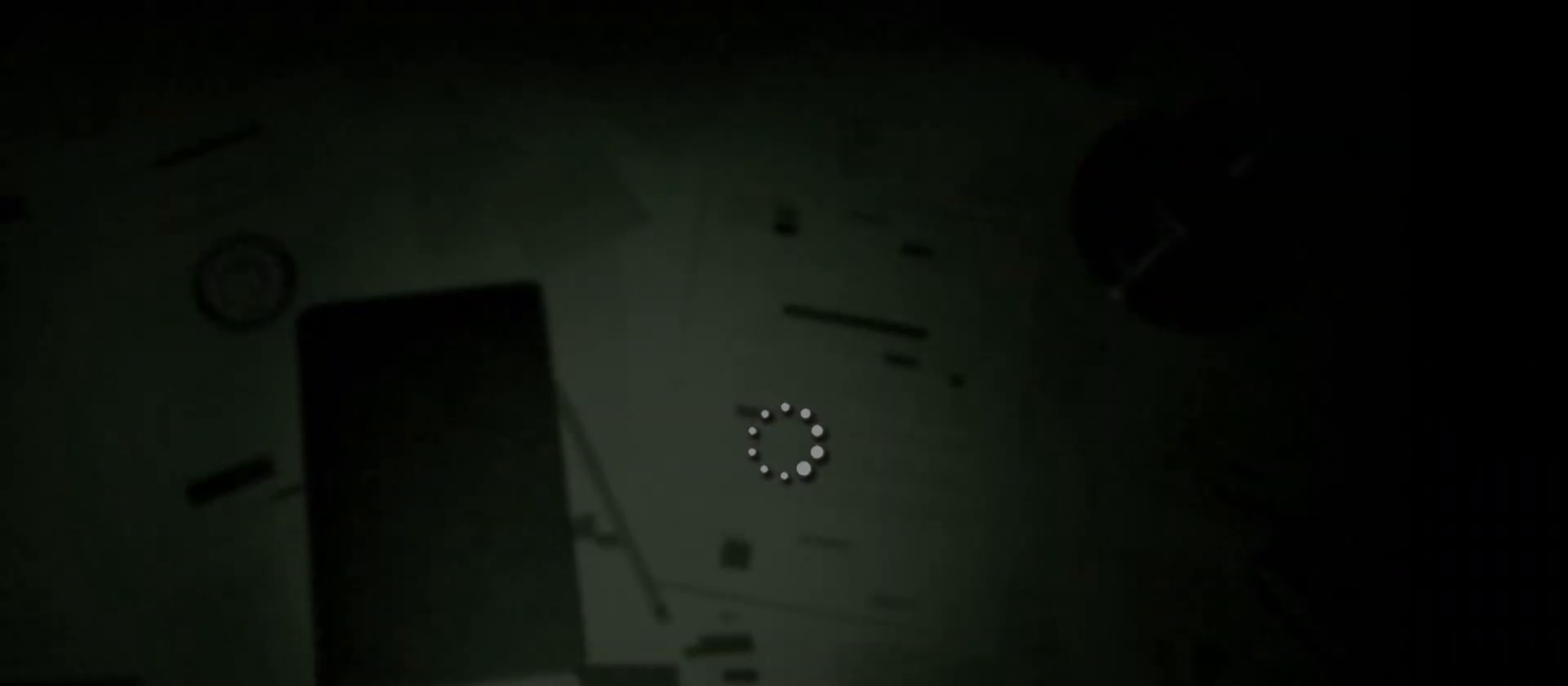
{"keys": [], "mouse": [], "events": [[17, "d", "up"], [100, "w", "down"], [200, "d", "down"], [200, "w", "up"], [283, "d", "up"], [333, "a", "down"], [333, "w", "down"], [433, "a", "up"], [433, "w", "up"]]}
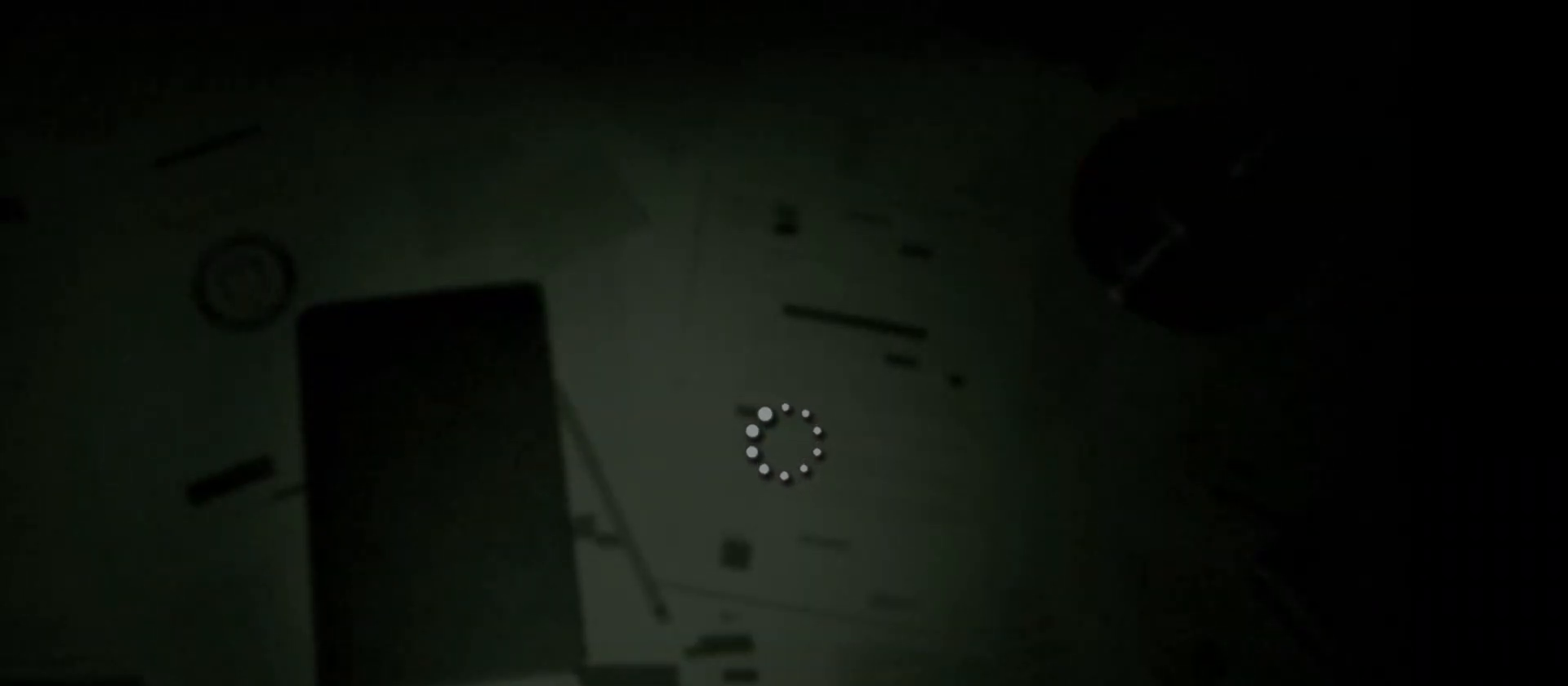
{"keys": ["d"], "mouse": [], "events": [[33, "d", "down"], [67, "a", "down"], [67, "d", "up"], [217, "a", "up"], [367, "a", "down"], [417, "w", "down"], [467, "a", "up"], [500, "d", "down"], [500, "w", "up"]]}
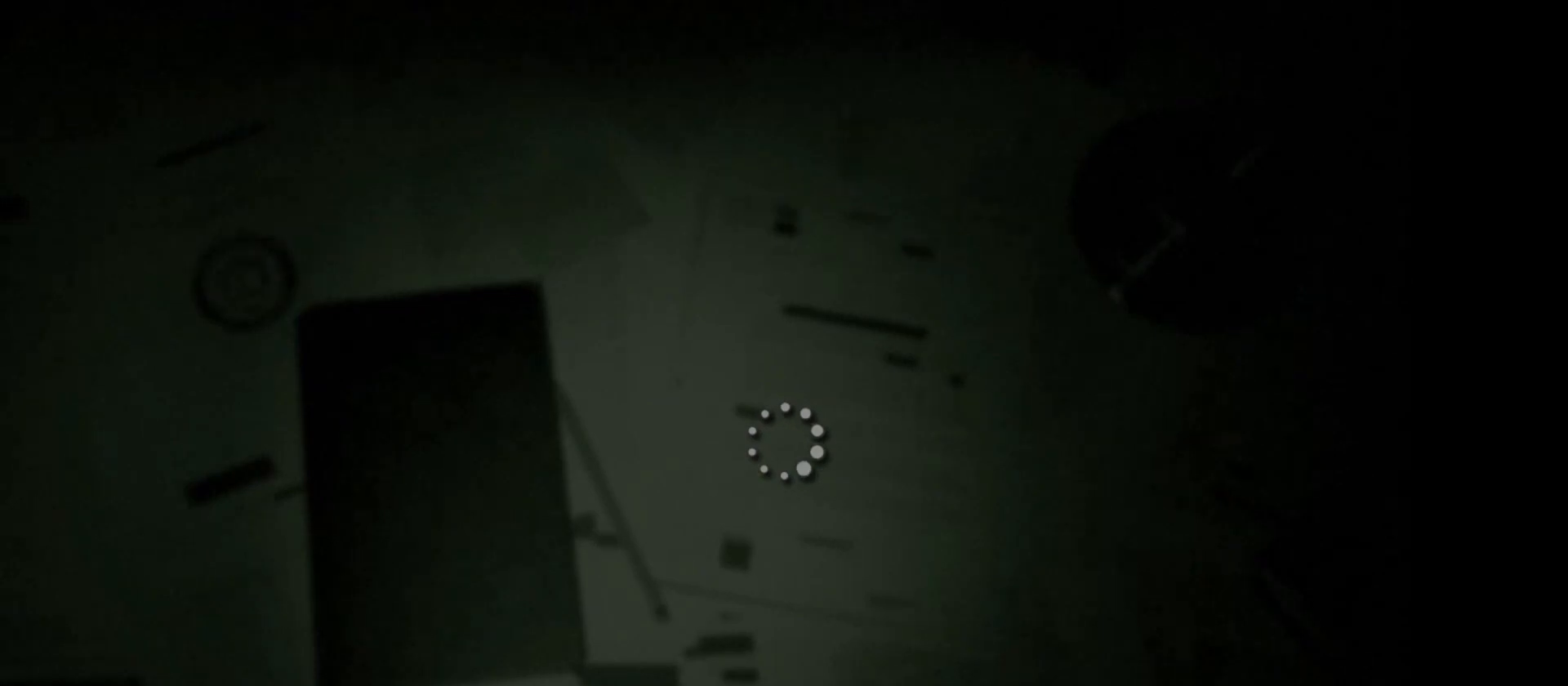
{"keys": ["a"], "mouse": [], "events": [[100, "a", "down"], [100, "d", "up"], [150, "w", "down"], [233, "a", "up"], [233, "d", "down"], [233, "w", "up"], [317, "d", "up"], [367, "a", "down"], [367, "w", "down"], [467, "w", "up"]]}
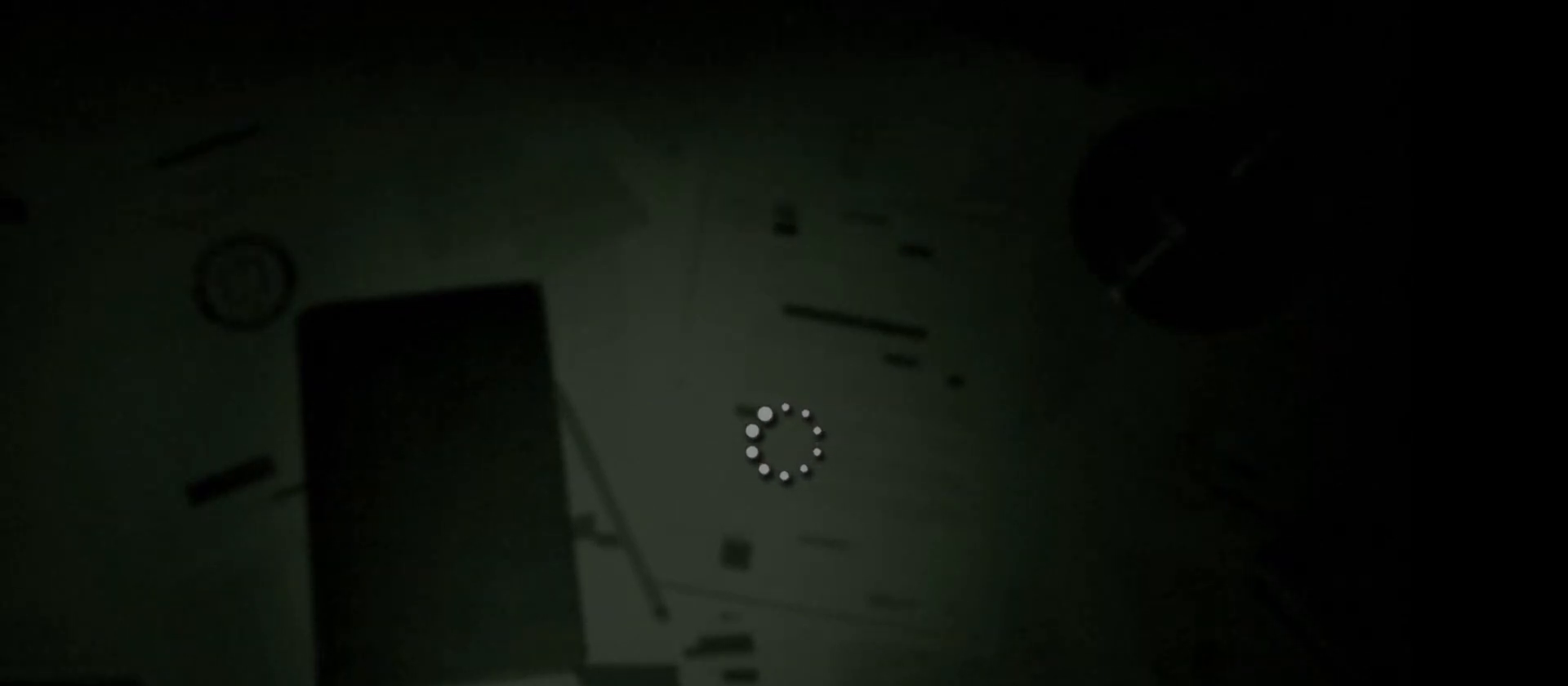
{"keys": [], "mouse": [], "events": [[17, "a", "up"], [17, "d", "down"], [117, "a", "down"], [117, "d", "up"], [117, "w", "down"], [200, "w", "up"], [250, "a", "up"], [250, "d", "down"], [300, "d", "up"], [333, "a", "down"], [383, "w", "down"], [483, "a", "up"], [483, "w", "up"]]}